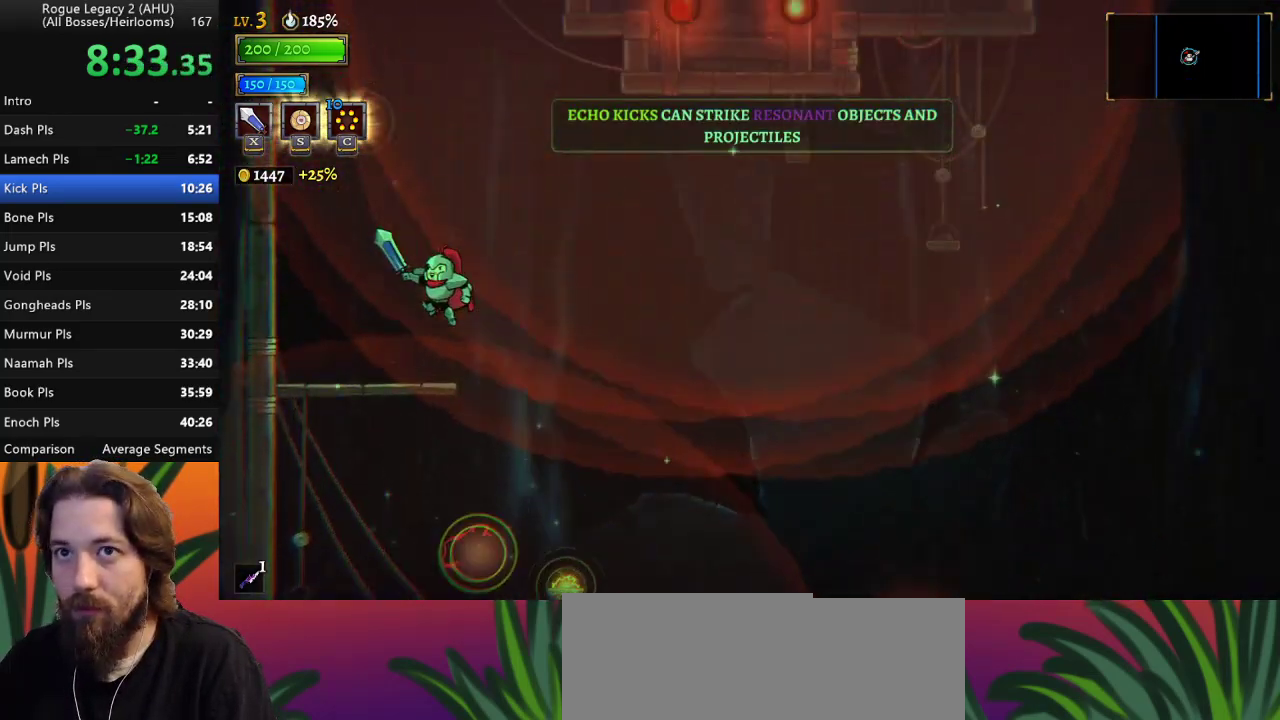
Gameplay with keyboard; each line is a JSON object with the keys held at the frame after it. "events" lists presses ("down") and releases ("up") of "a", "c", "d", "down", "left", "right", "s", "up", "x" and "z" between this image and that frame as [ms after this image, input, new state], when the widget could be followed in between. No other keys are recorded. Mouse input is not recorded. Not read: other_keys.
{"keys": ["z"], "events": [[267, "left", "up"], [400, "z", "down"]]}
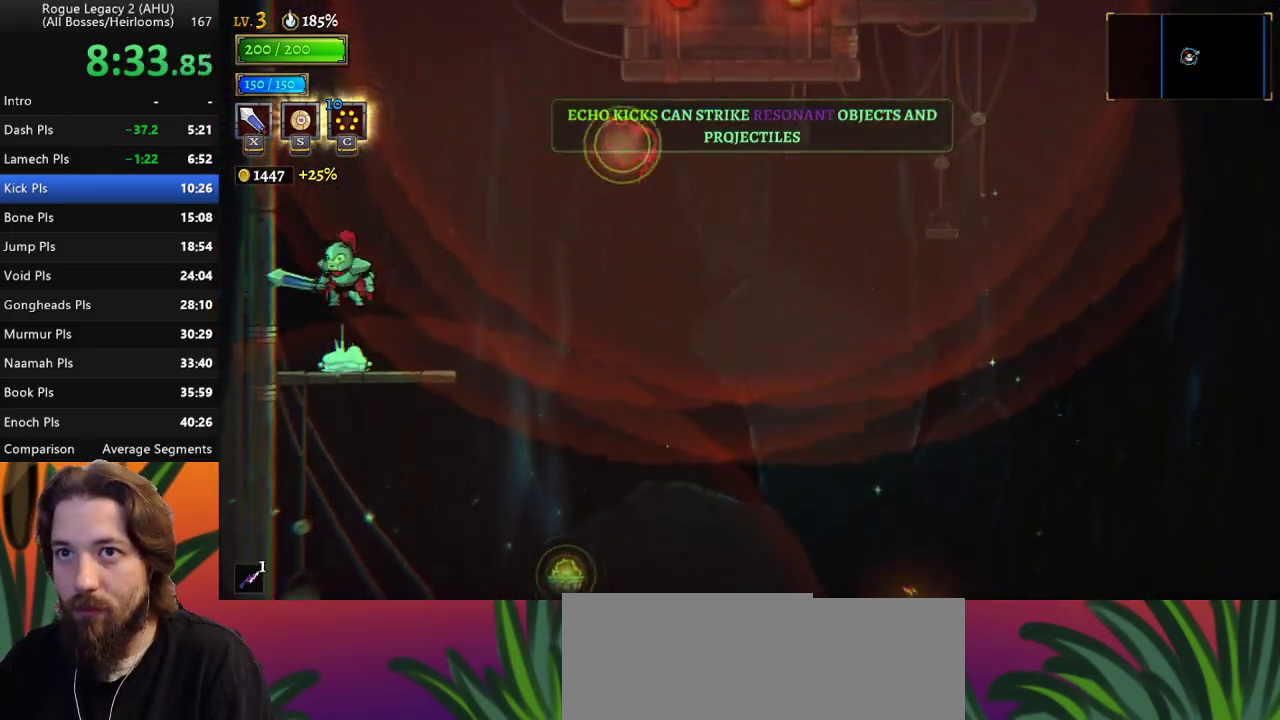
{"keys": ["down"], "events": [[367, "z", "up"], [417, "down", "down"]]}
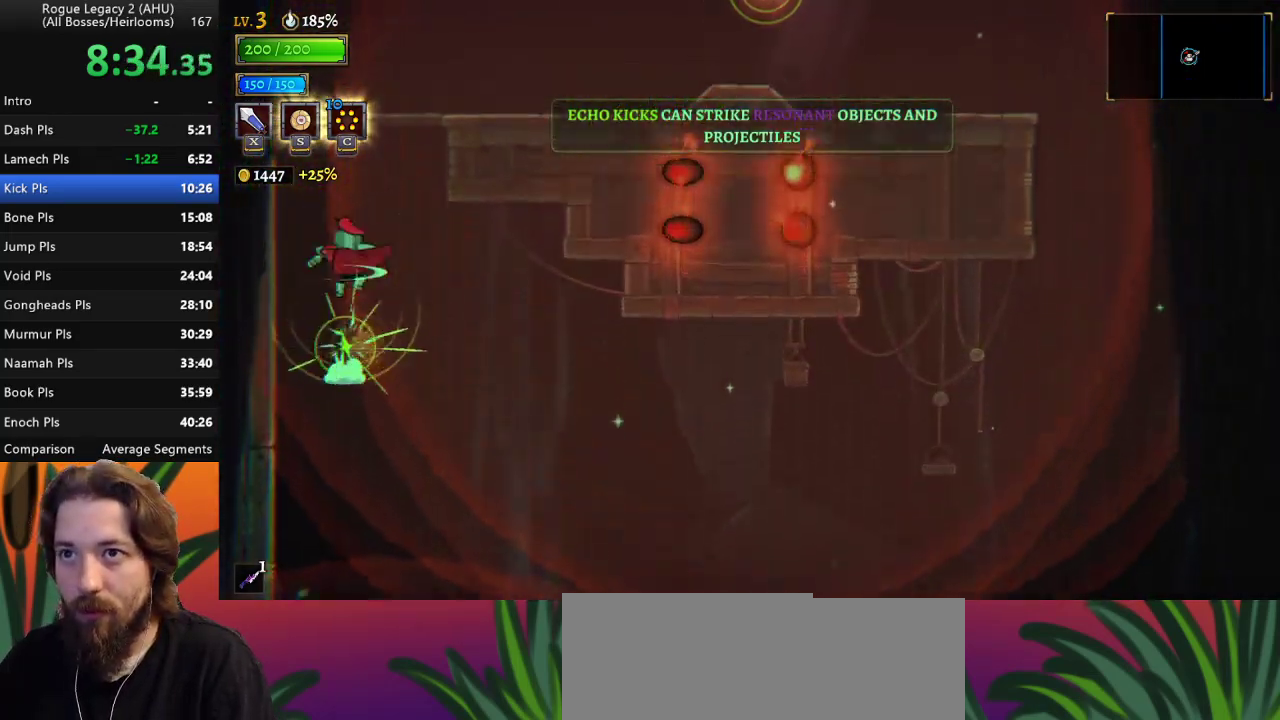
{"keys": ["down"], "events": [[17, "down", "up"], [383, "down", "down"]]}
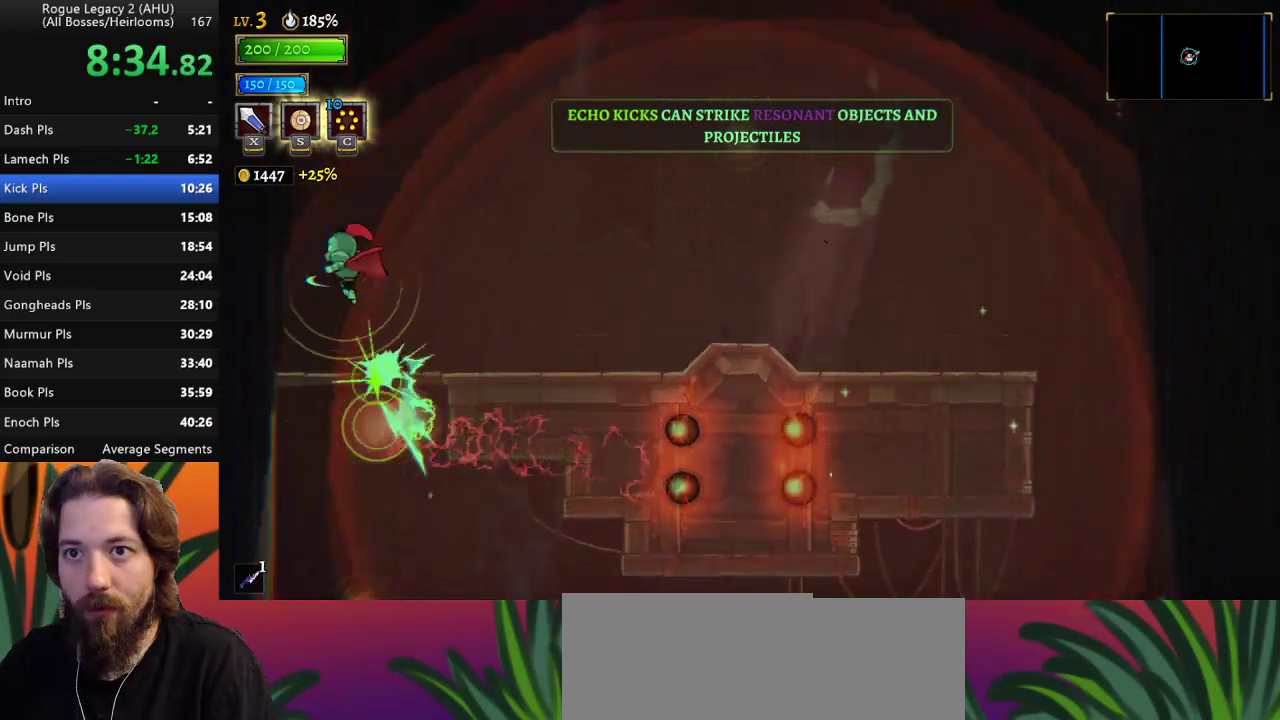
{"keys": ["d", "right"], "events": [[33, "right", "down"], [67, "down", "up"], [400, "d", "down"]]}
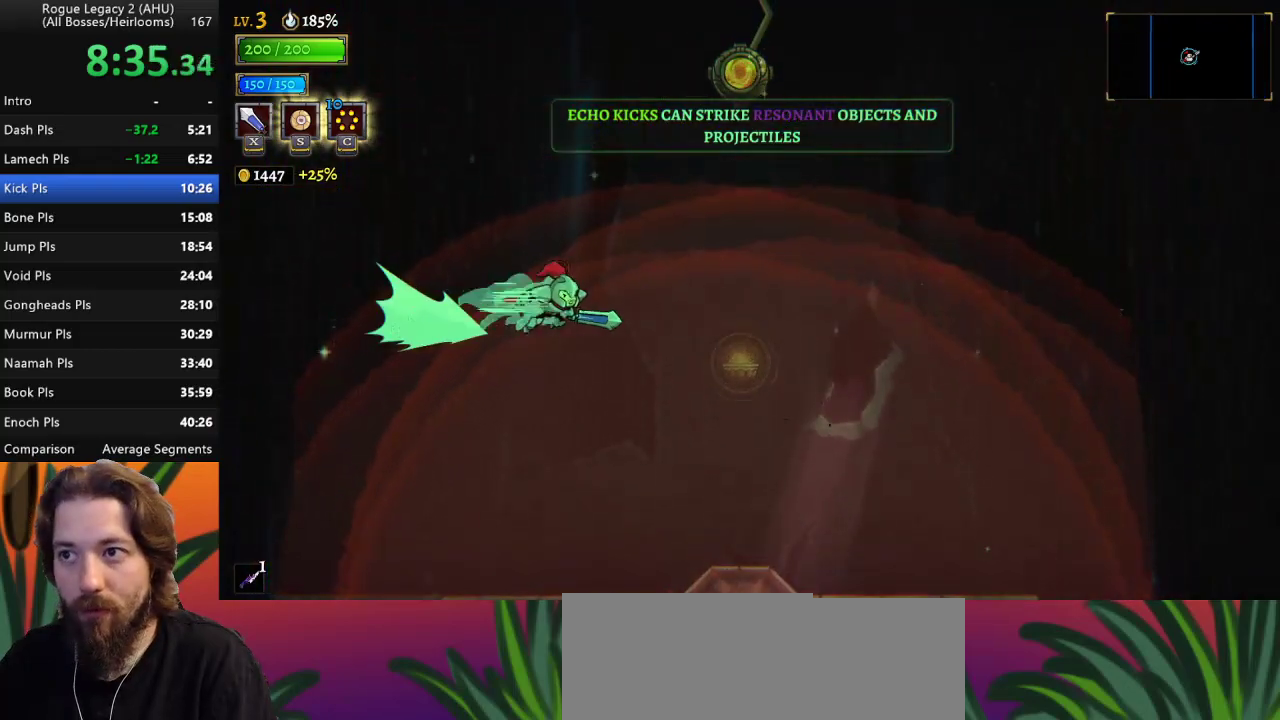
{"keys": ["down"], "events": [[33, "d", "up"], [317, "right", "up"], [367, "down", "down"]]}
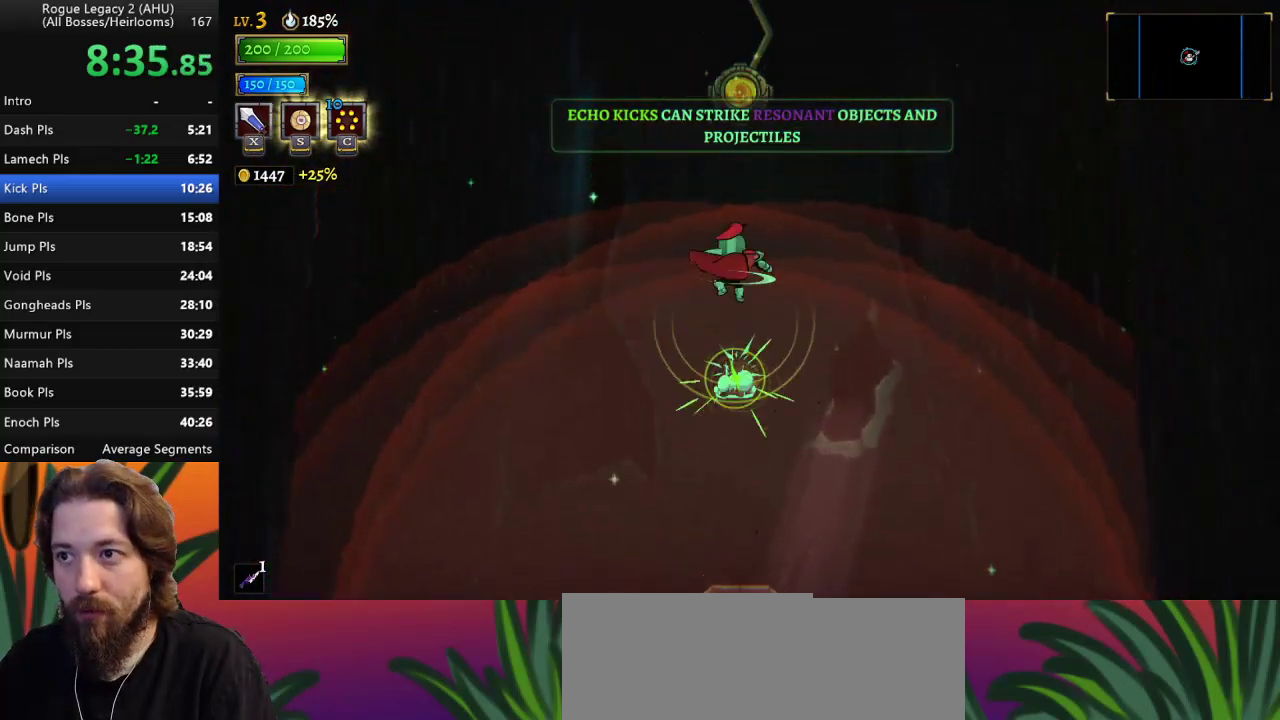
{"keys": [], "events": [[17, "down", "up"], [333, "up", "down"], [433, "up", "up"]]}
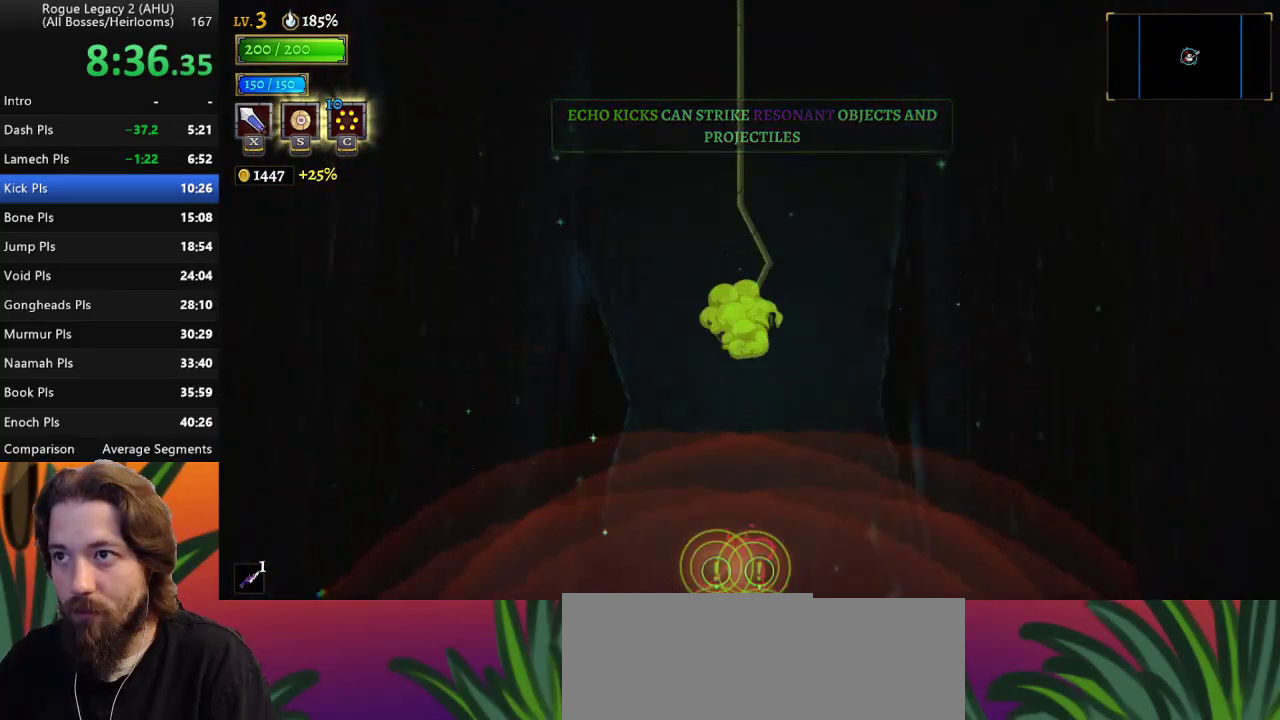
{"keys": [], "events": []}
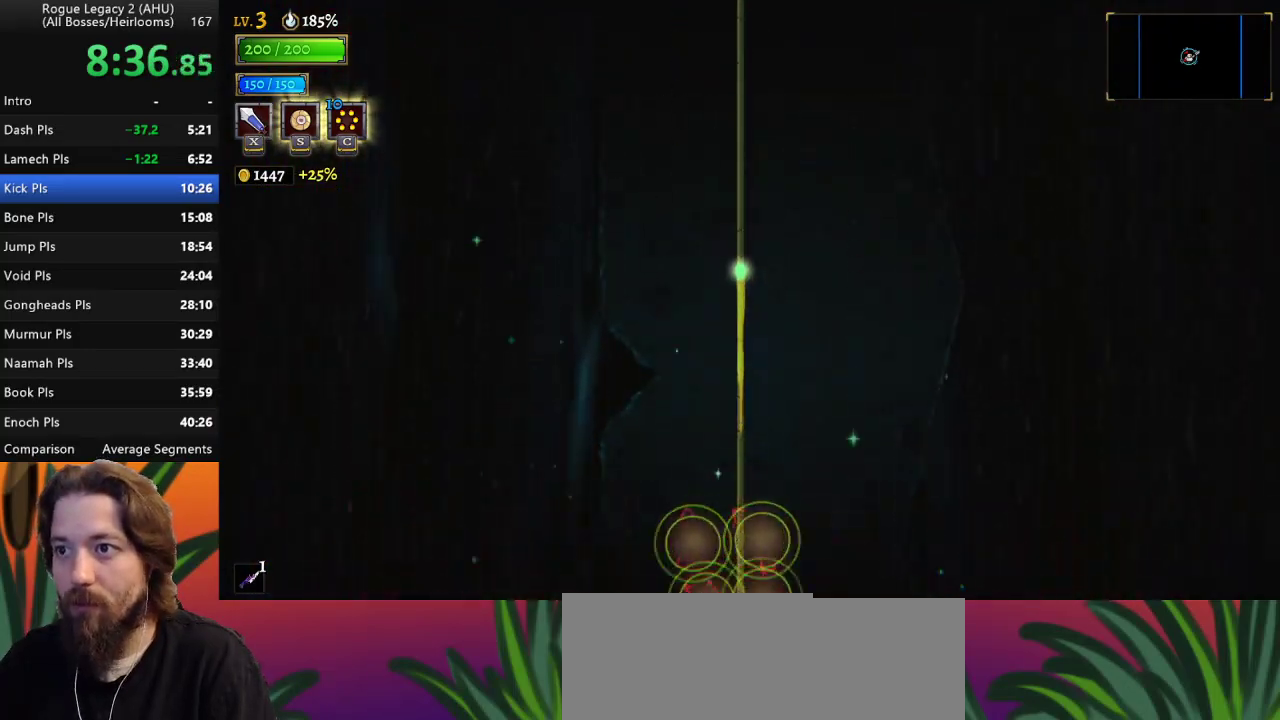
{"keys": [], "events": []}
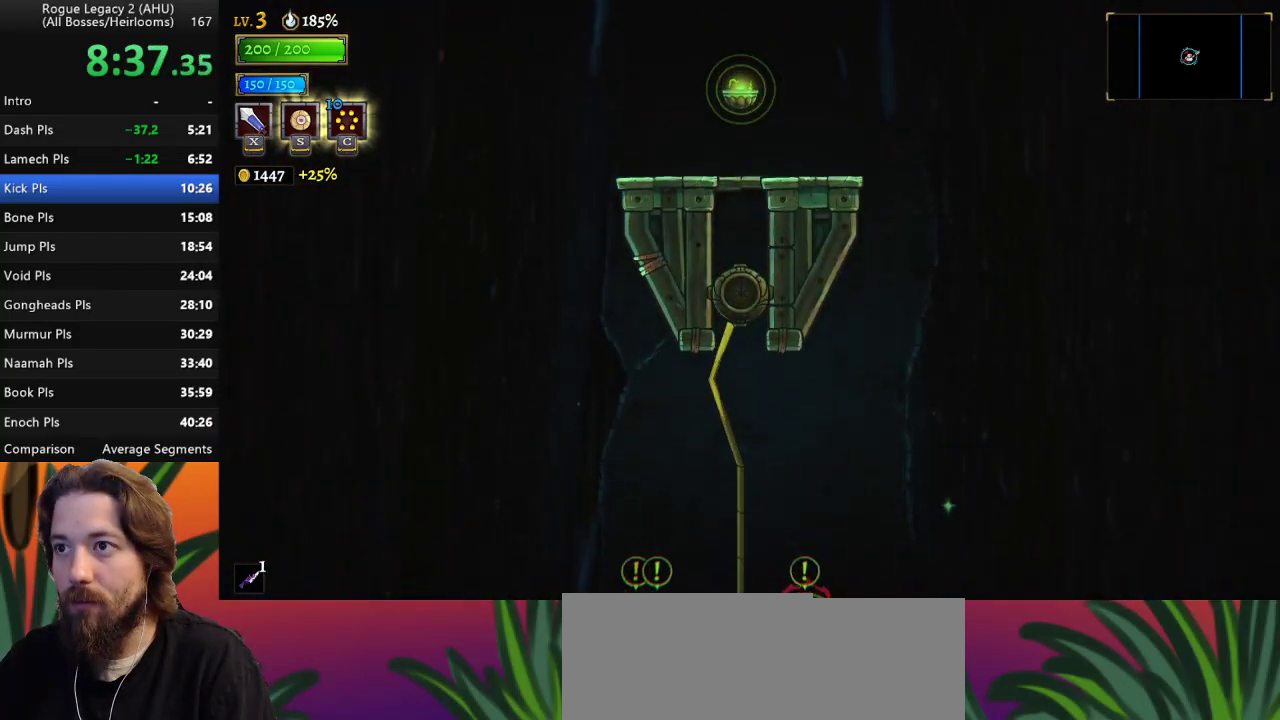
{"keys": [], "events": [[333, "down", "down"], [483, "down", "up"]]}
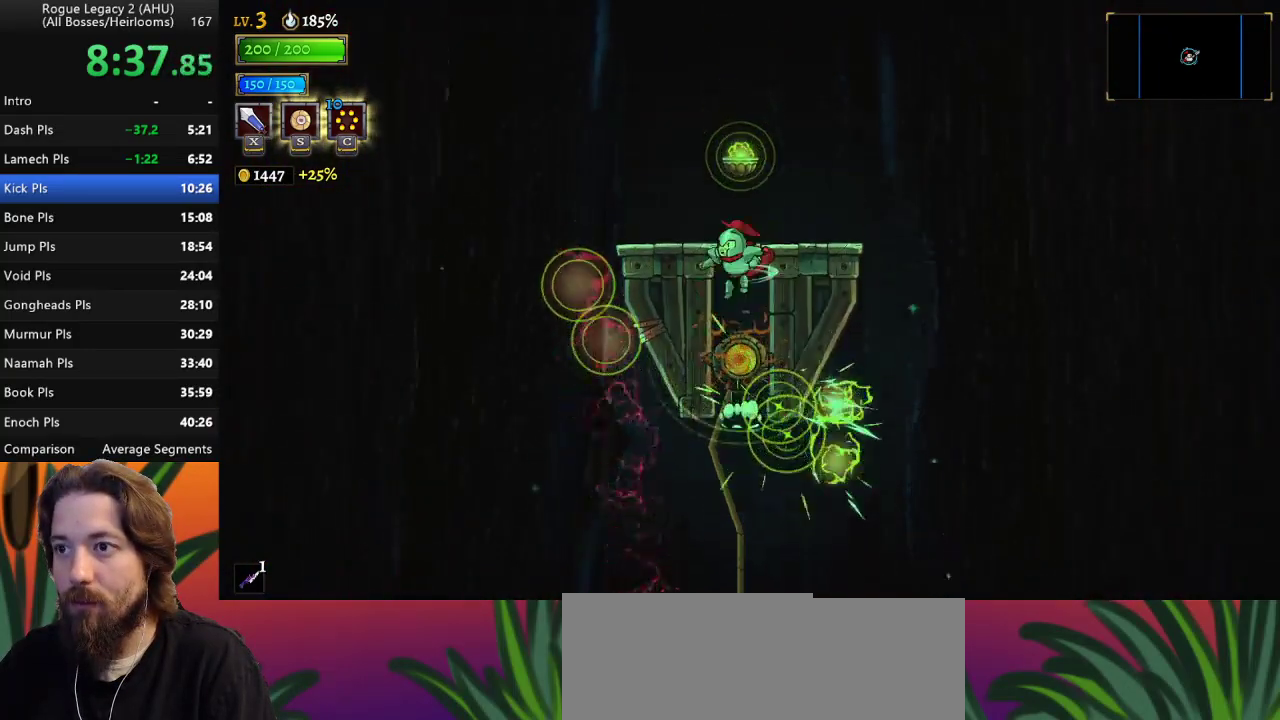
{"keys": [], "events": [[217, "down", "down"], [400, "down", "up"]]}
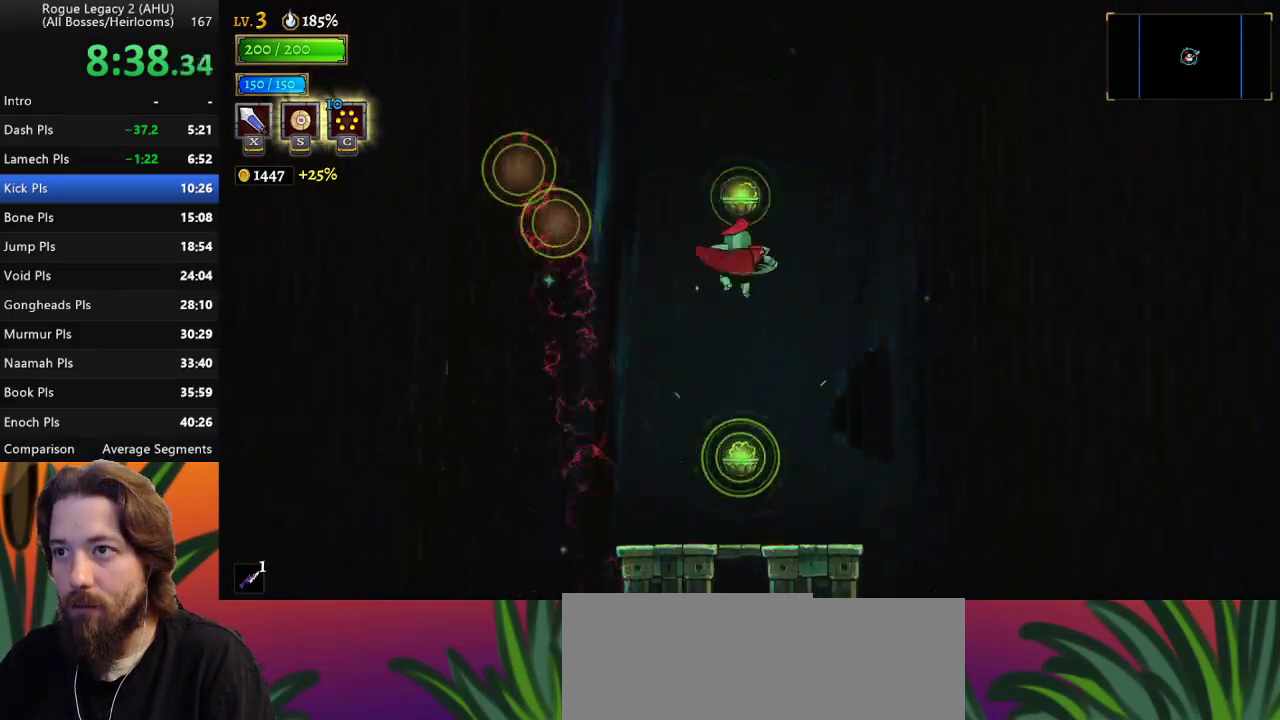
{"keys": [], "events": [[133, "down", "down"], [317, "down", "up"]]}
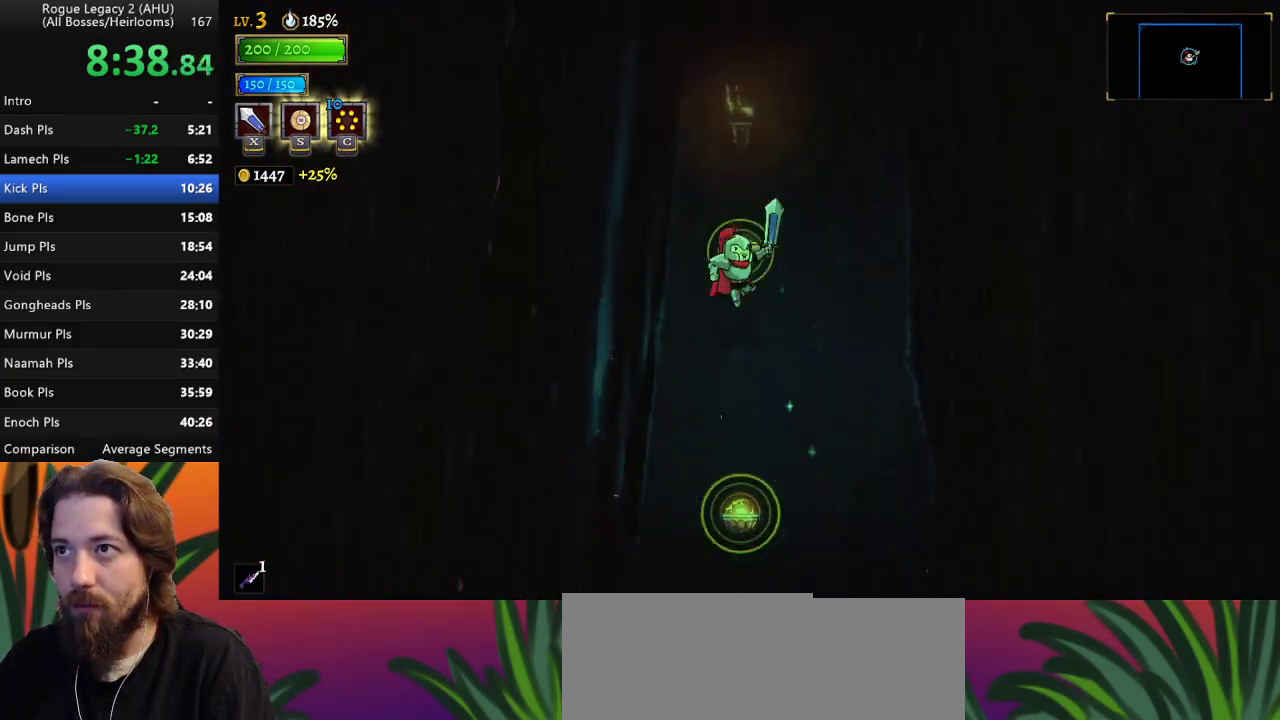
{"keys": [], "events": [[50, "down", "down"], [200, "down", "up"]]}
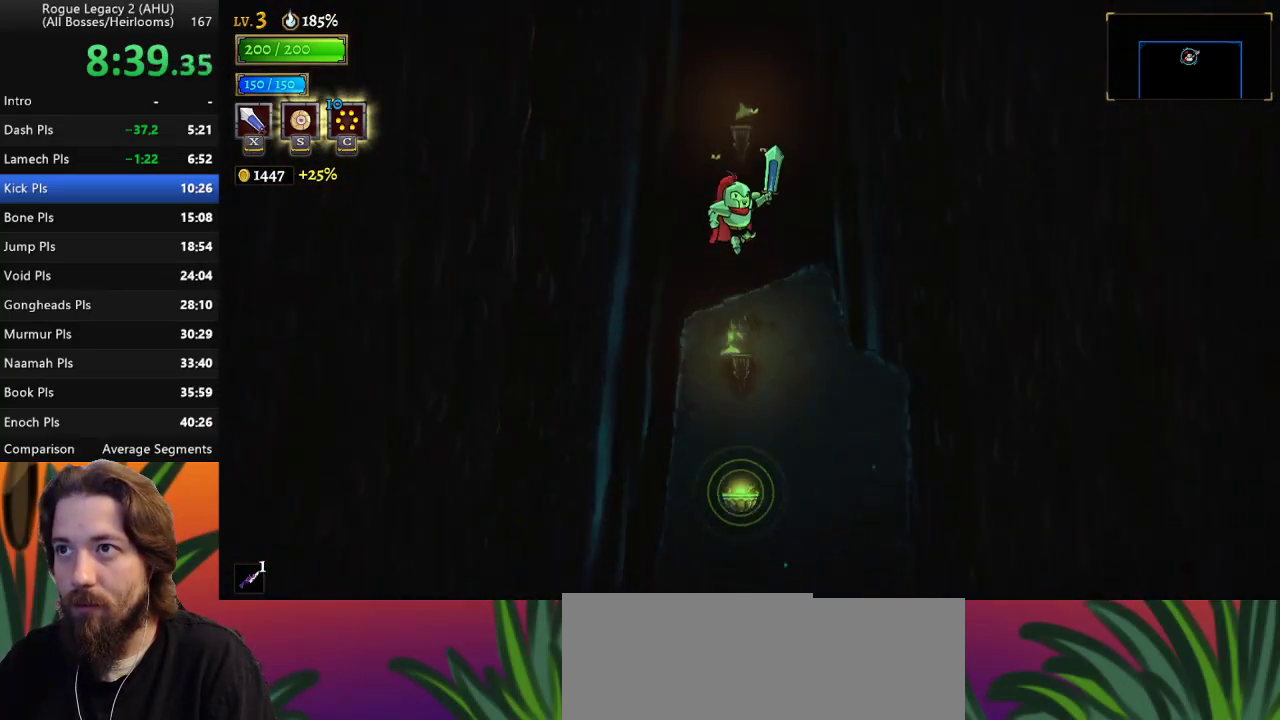
{"keys": [], "events": []}
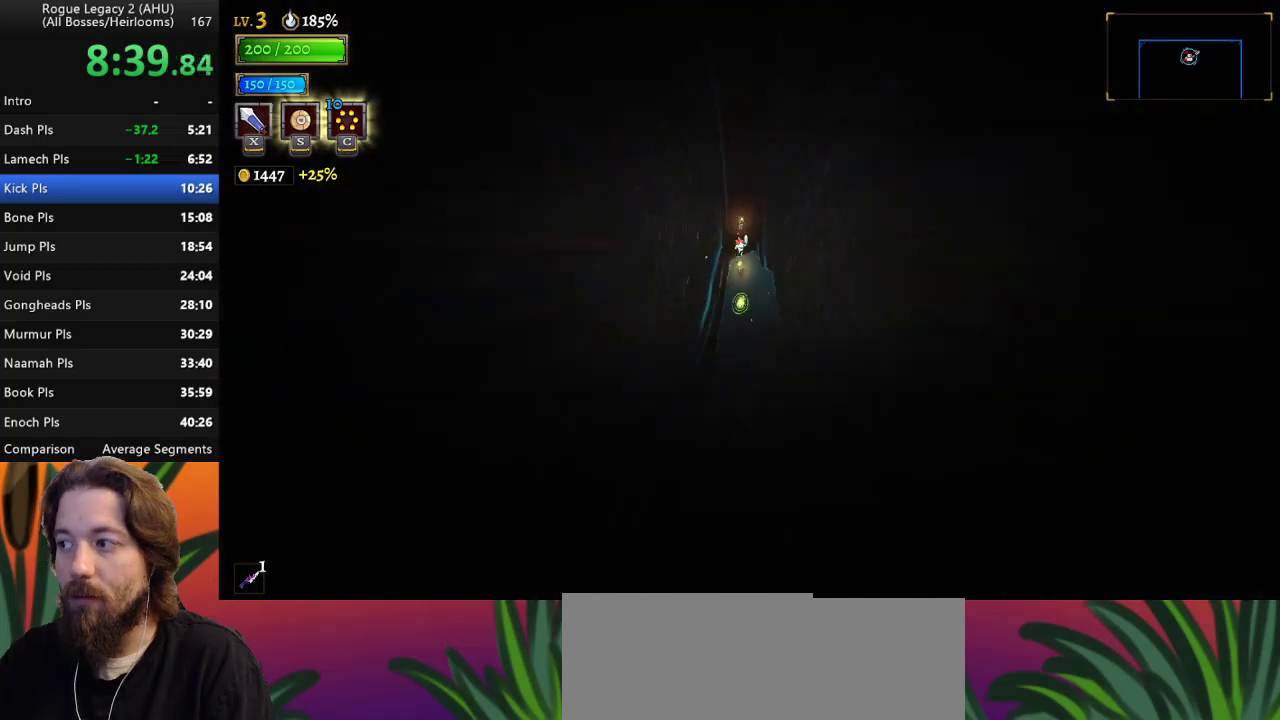
{"keys": [], "events": []}
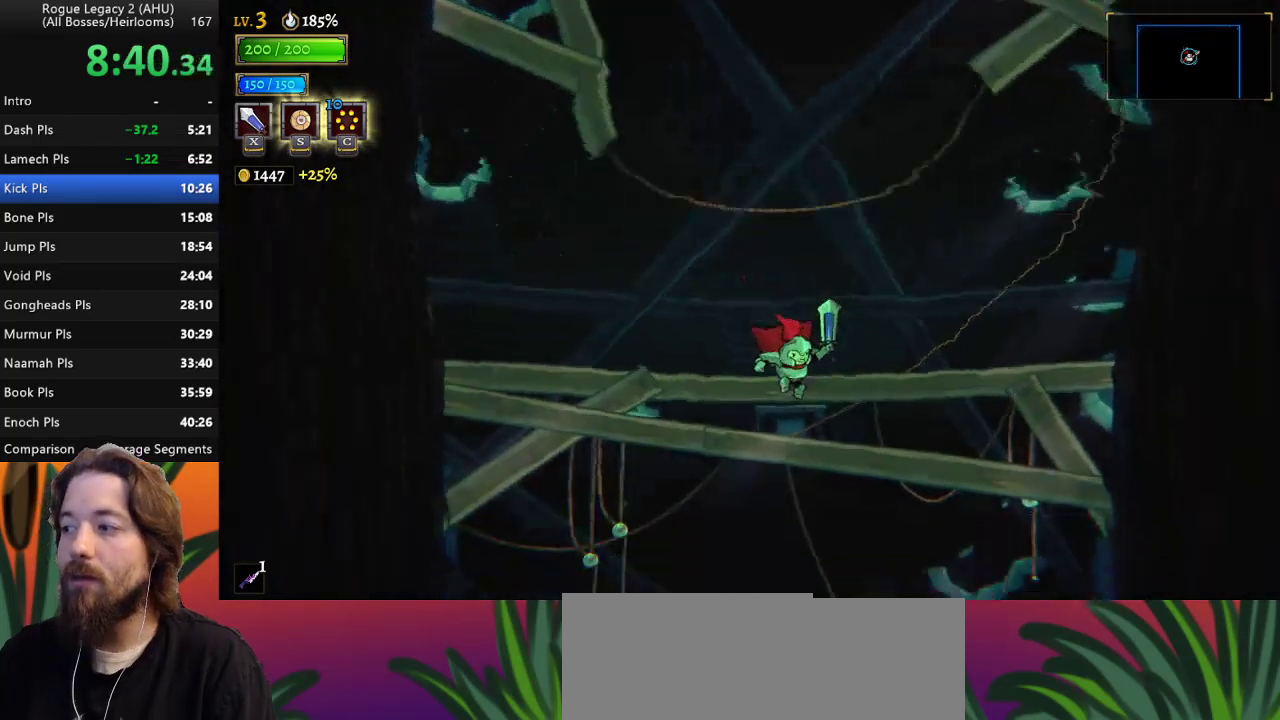
{"keys": [], "events": []}
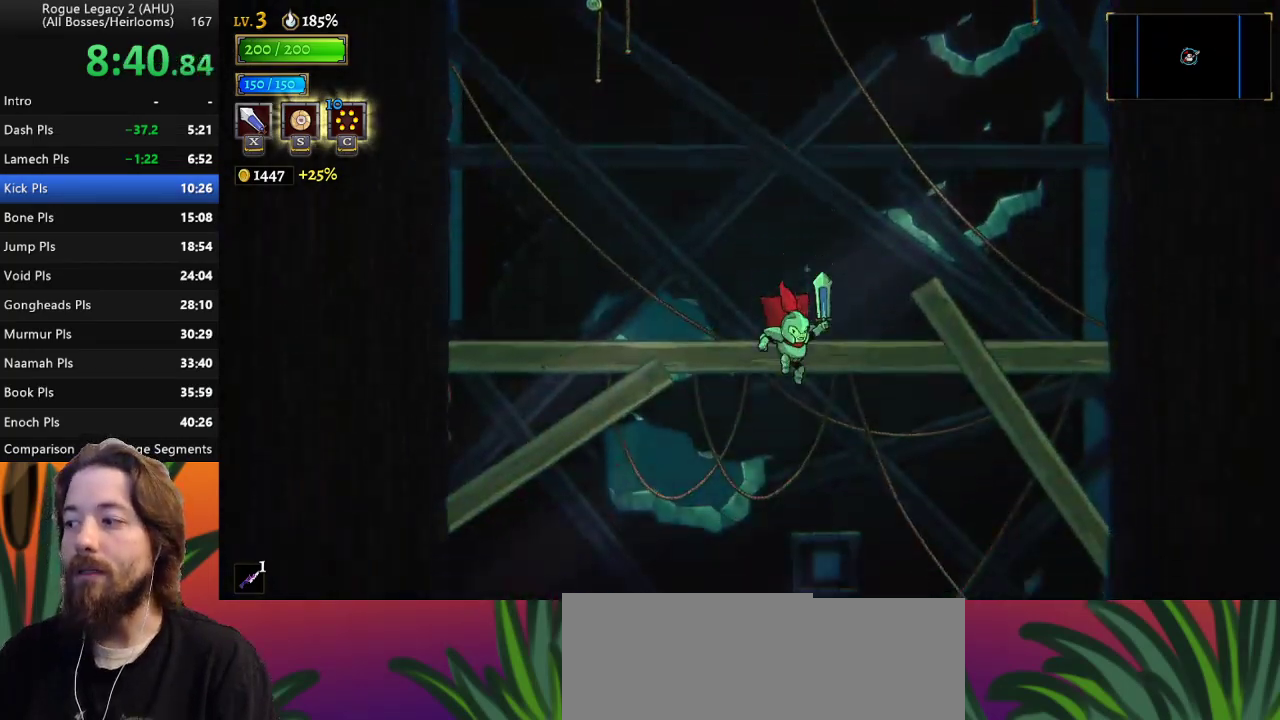
{"keys": ["right"], "events": [[500, "right", "down"]]}
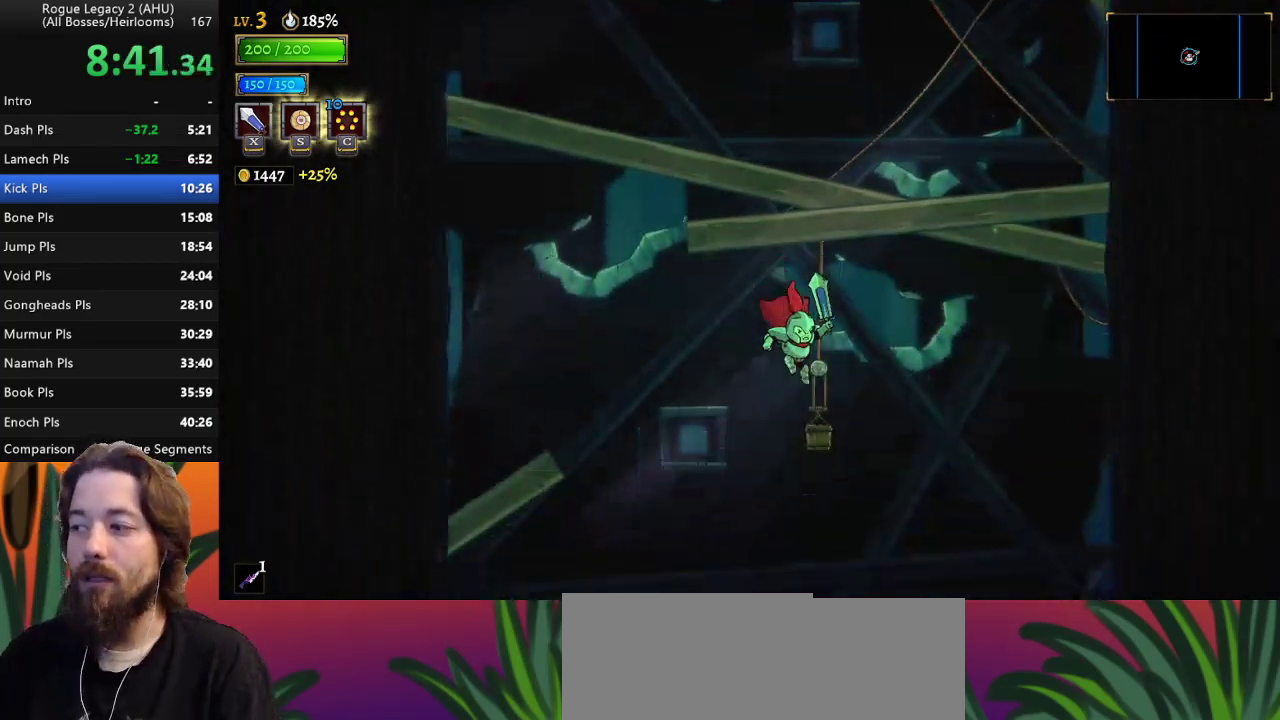
{"keys": [], "events": [[33, "right", "up"], [283, "left", "down"], [333, "left", "up"]]}
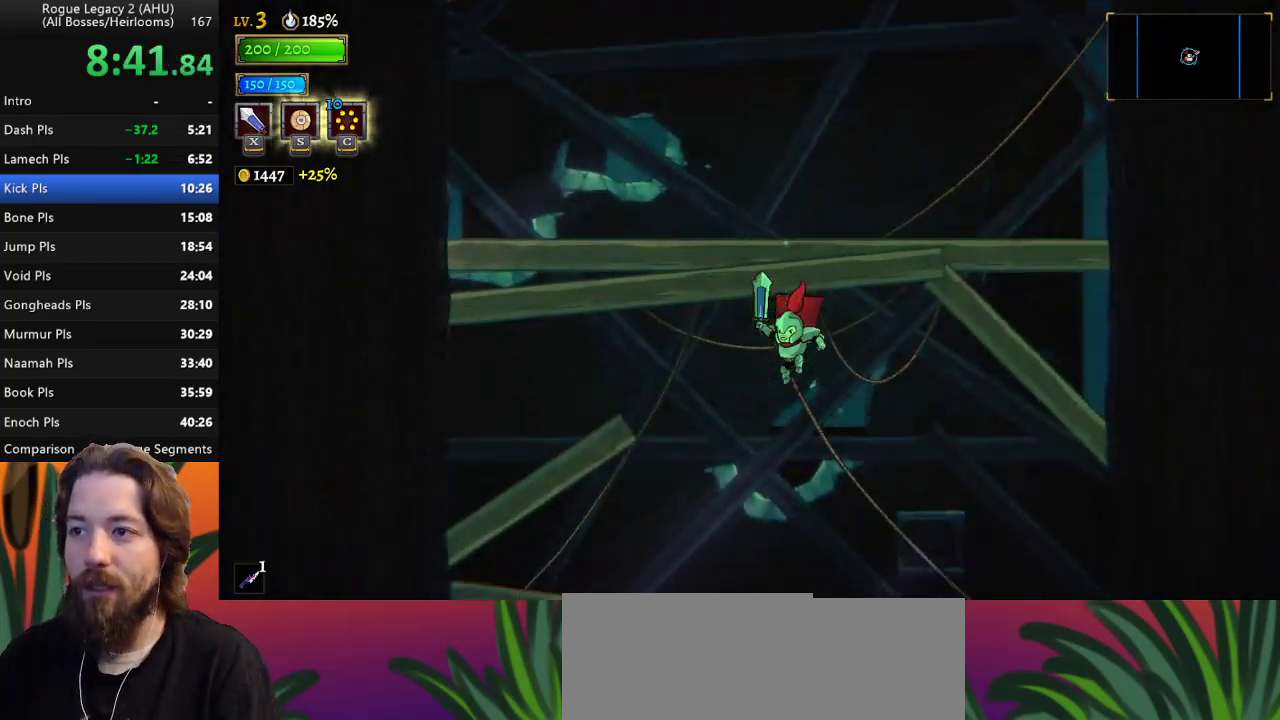
{"keys": [], "events": [[300, "left", "down"], [350, "left", "up"]]}
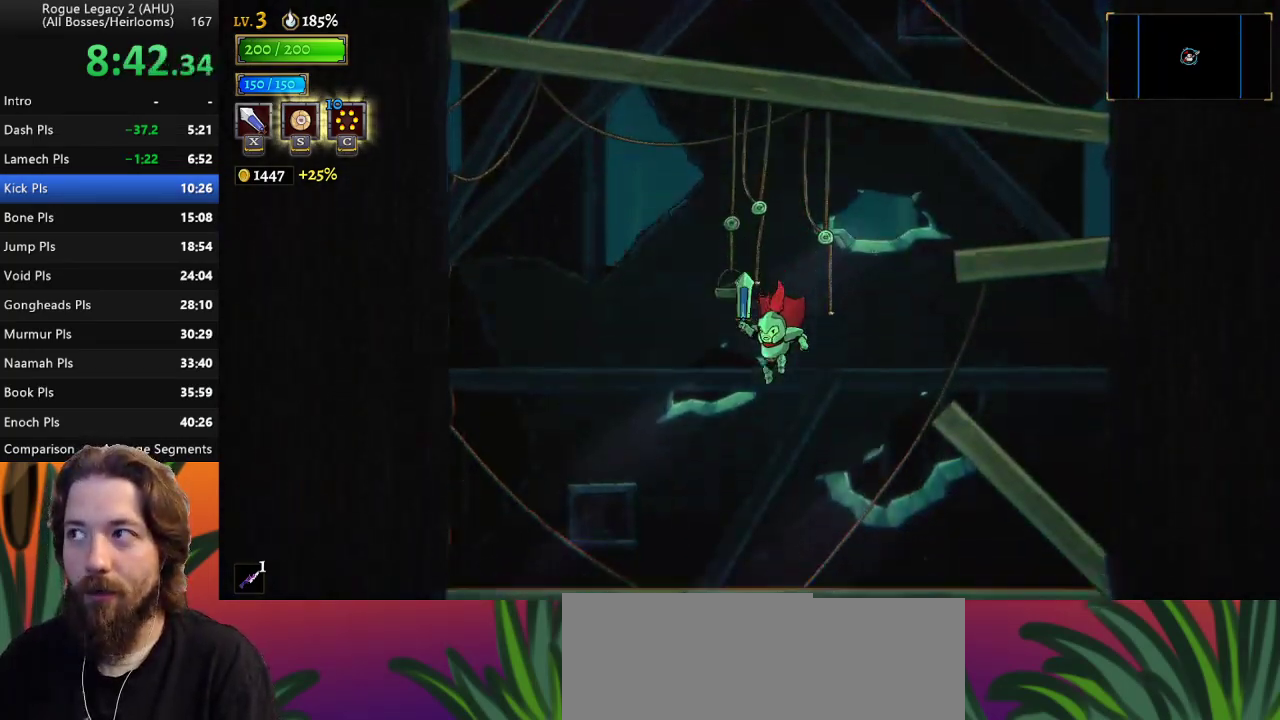
{"keys": [], "events": []}
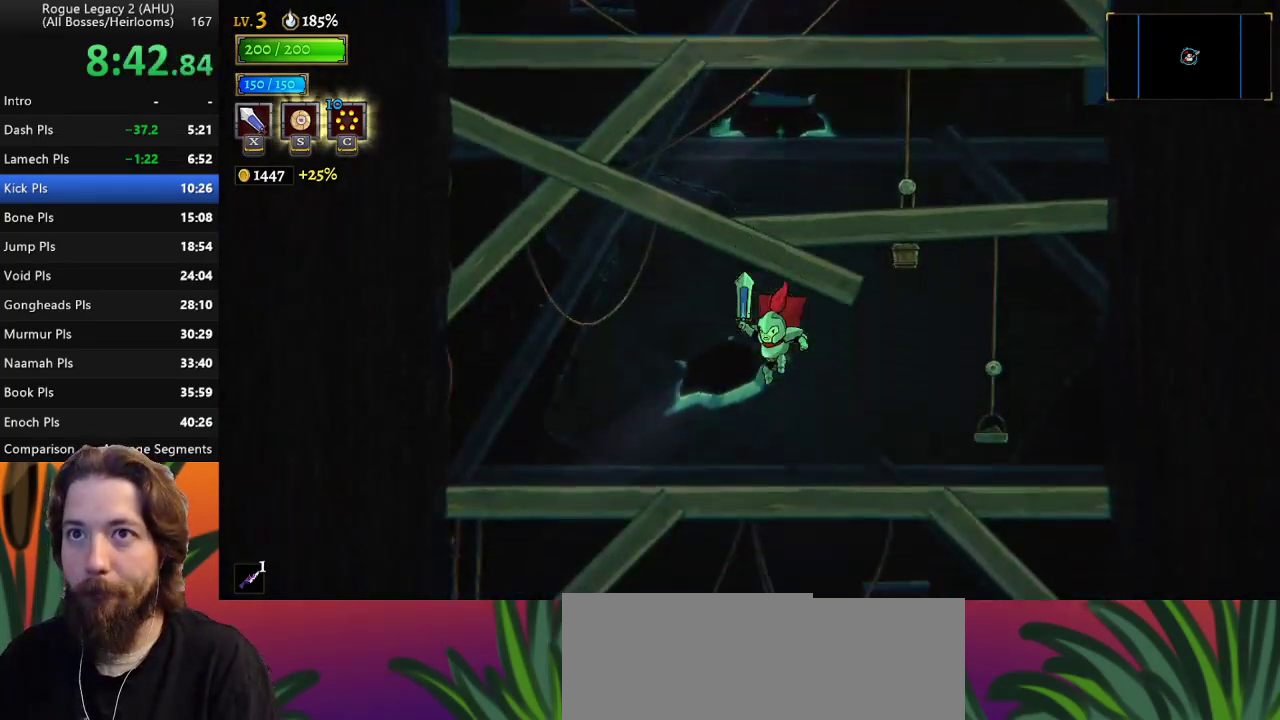
{"keys": [], "events": []}
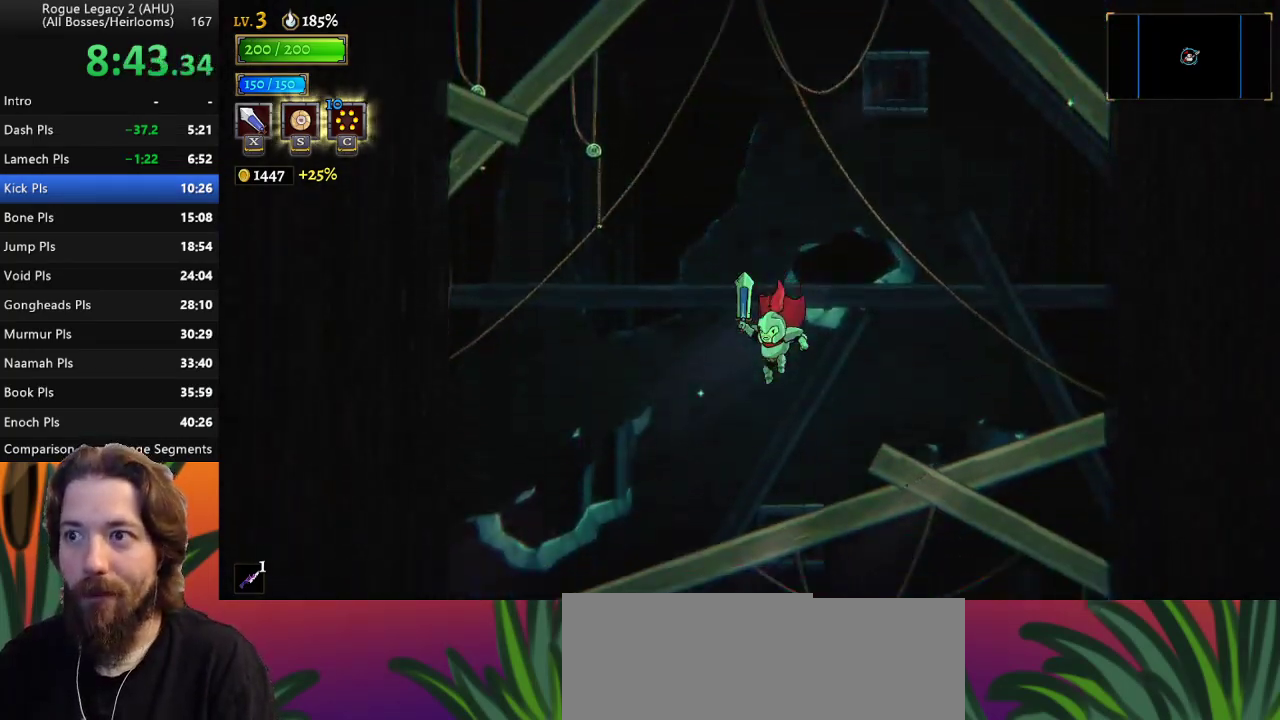
{"keys": [], "events": []}
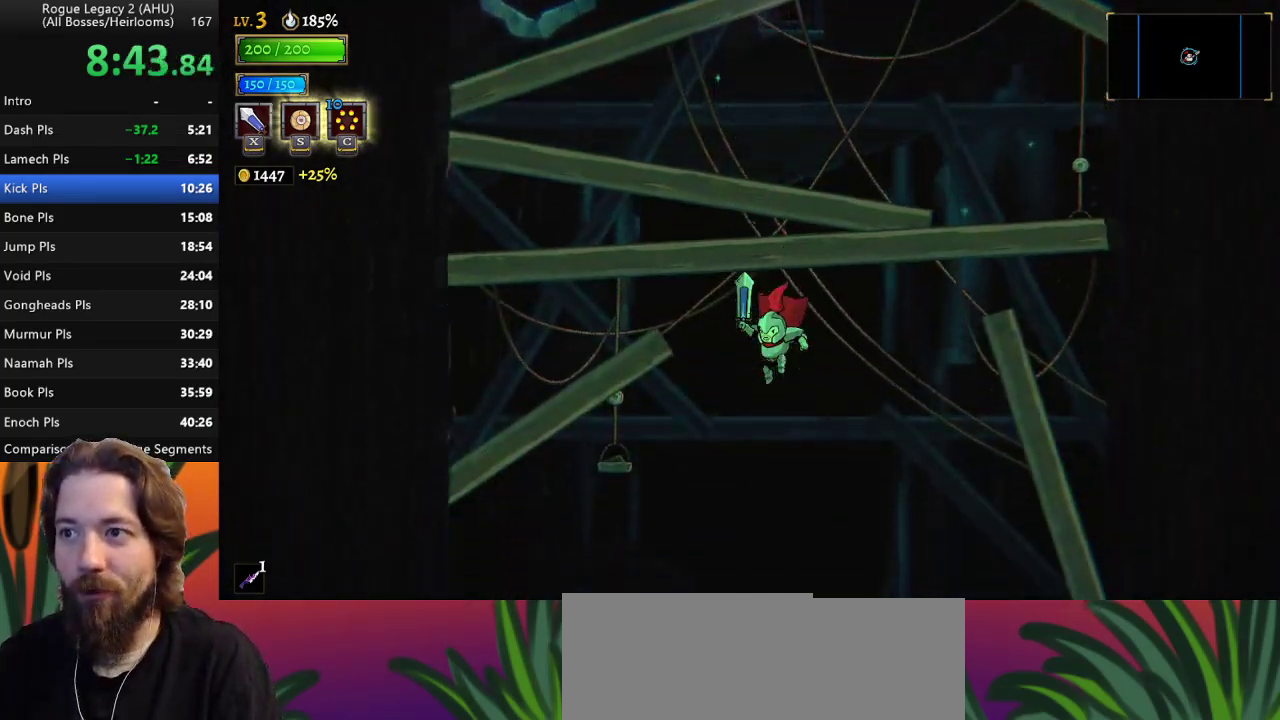
{"keys": [], "events": []}
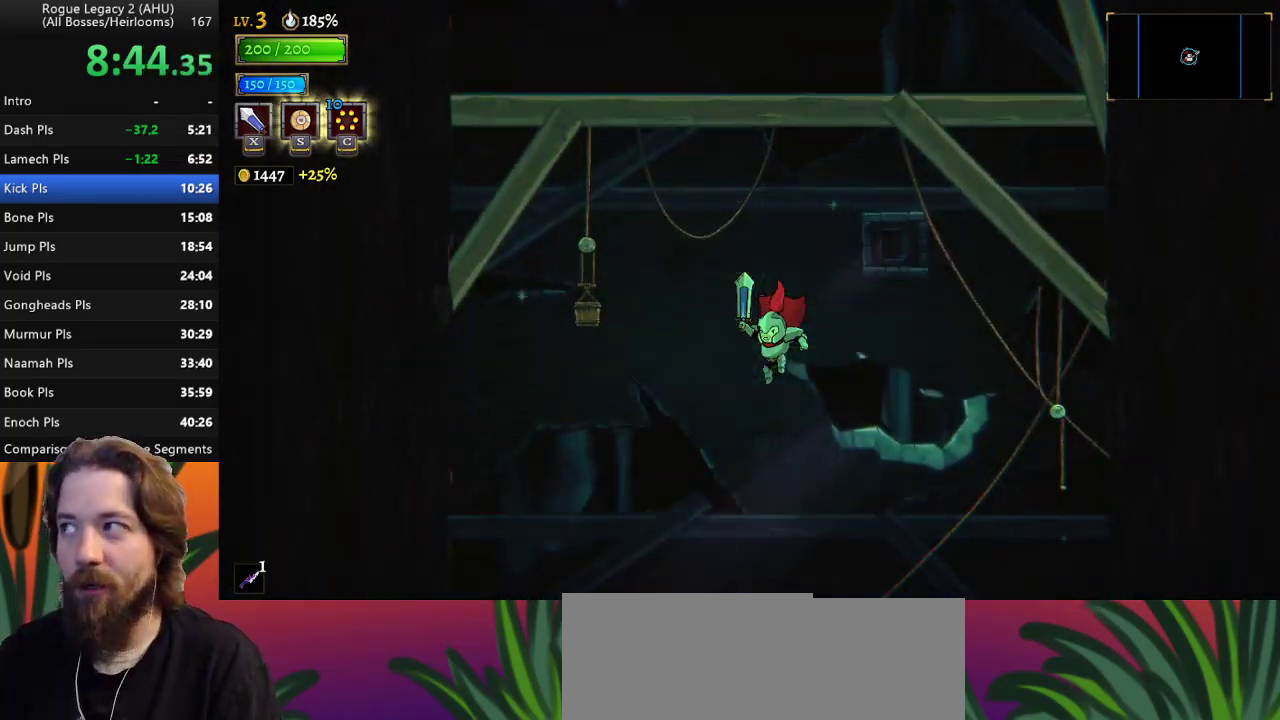
{"keys": [], "events": []}
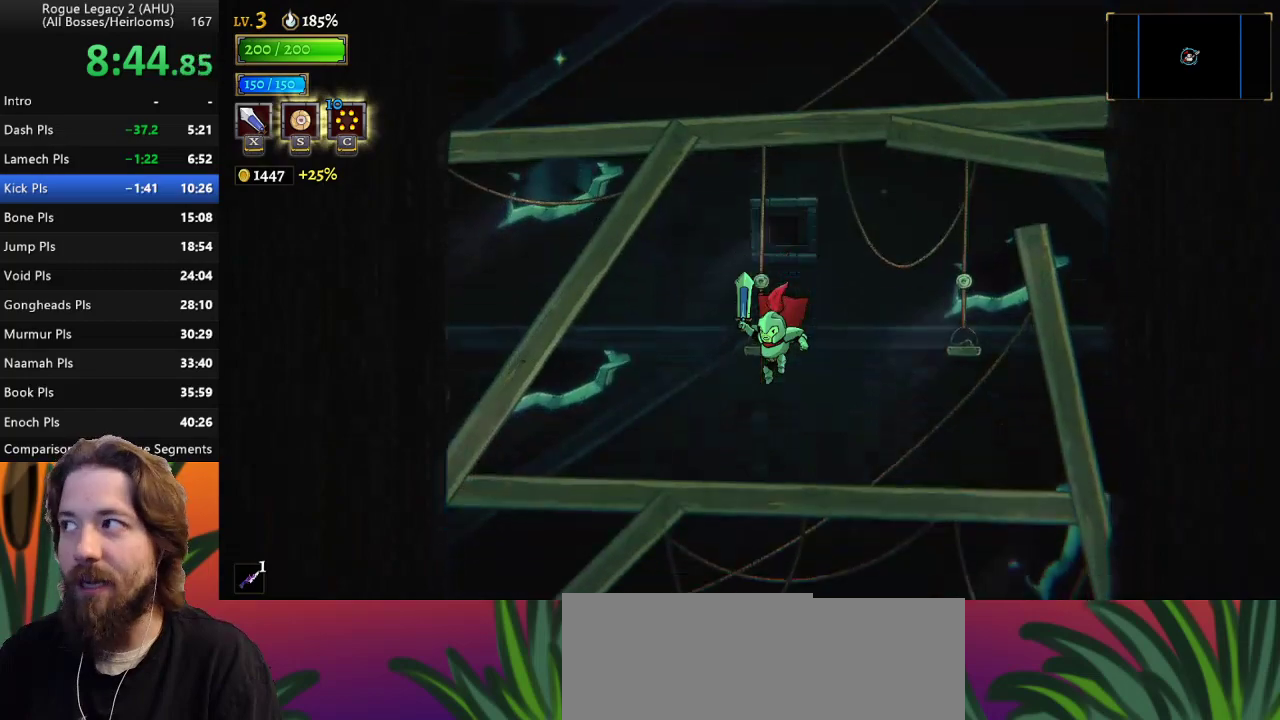
{"keys": [], "events": []}
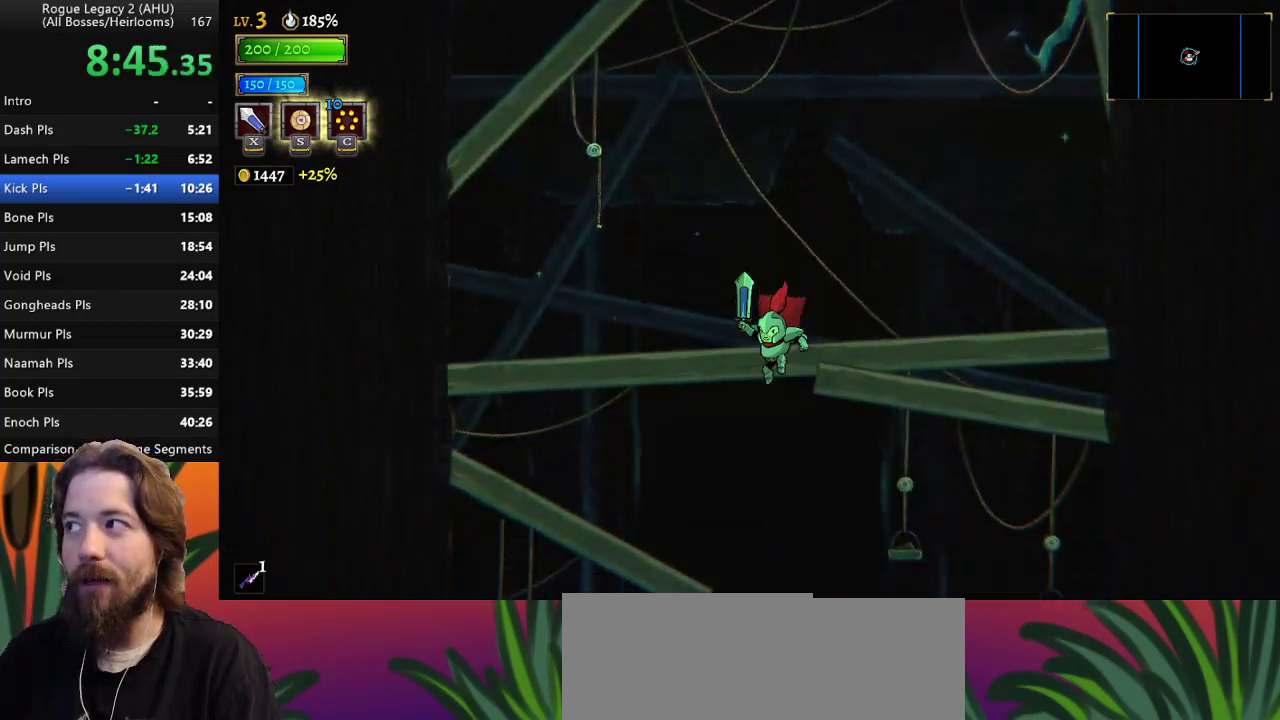
{"keys": [], "events": []}
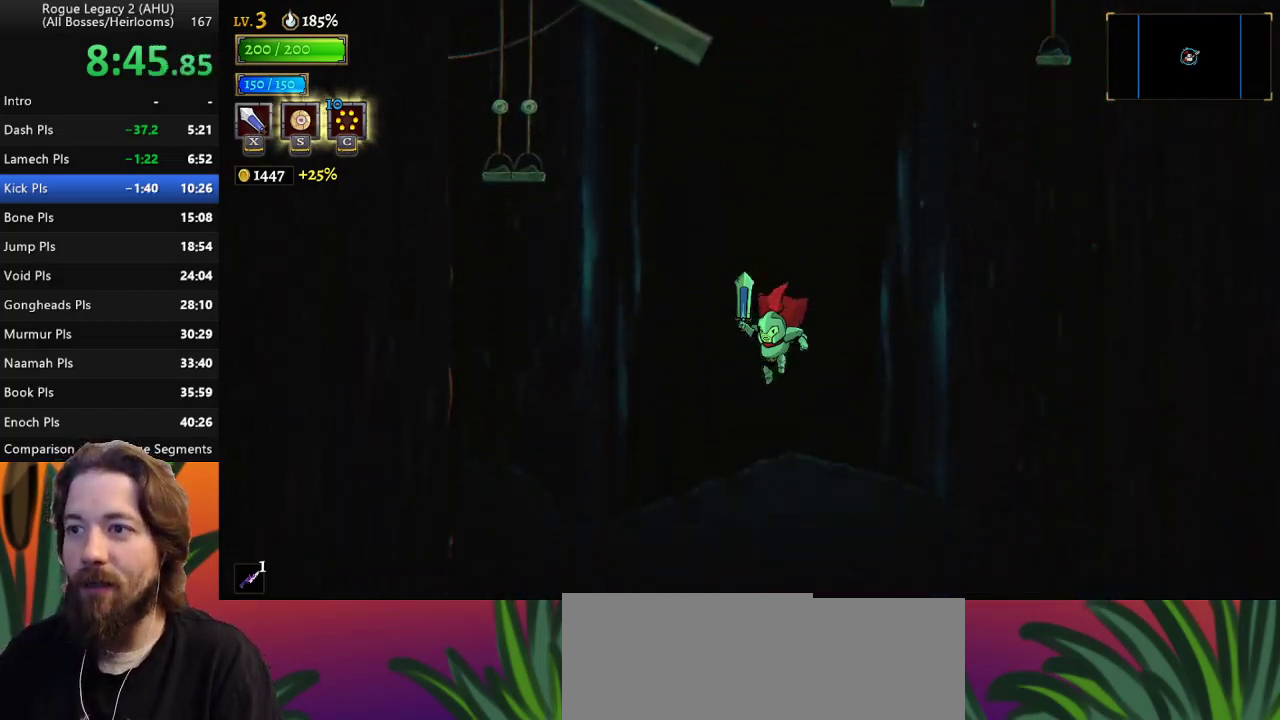
{"keys": [], "events": []}
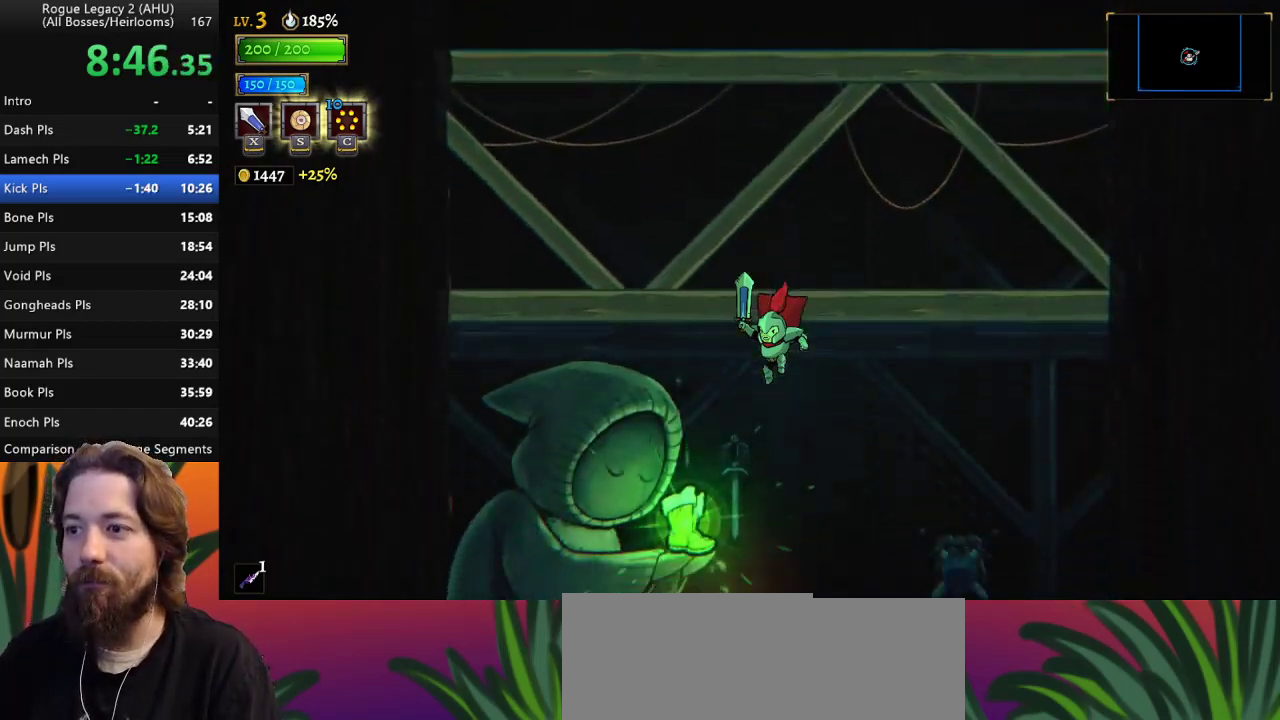
{"keys": ["up"], "events": [[450, "up", "down"]]}
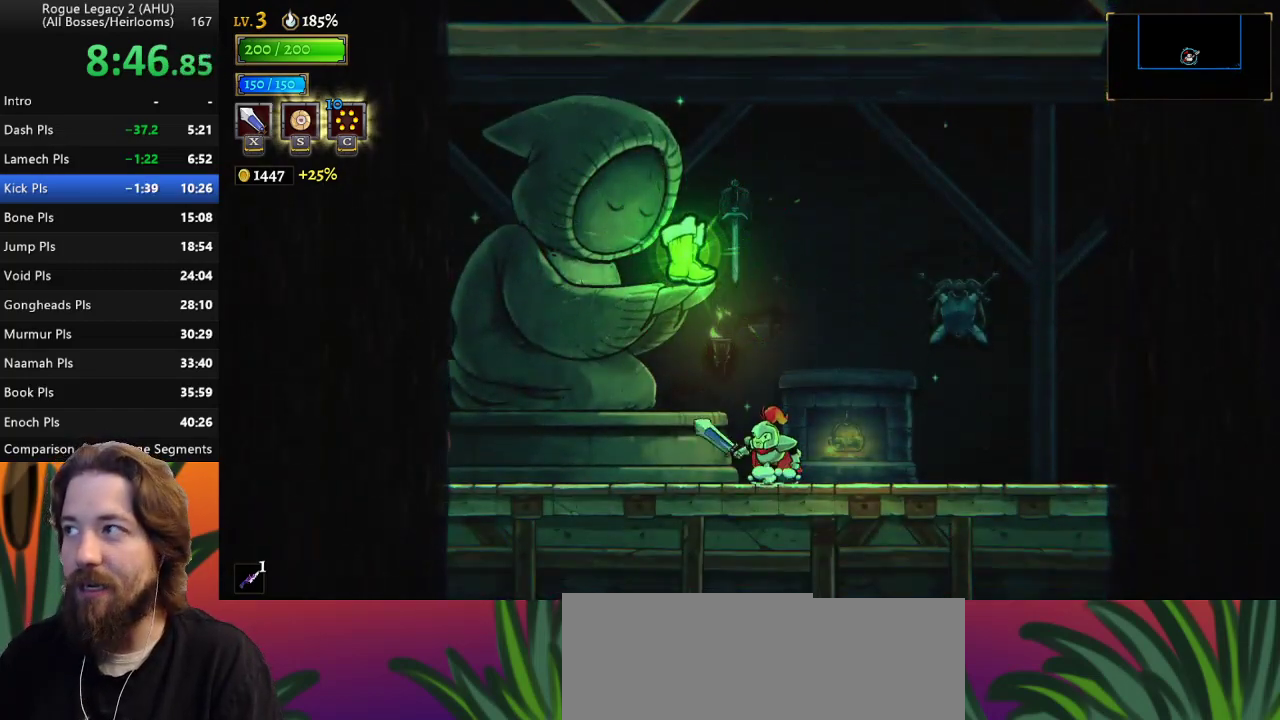
{"keys": [], "events": [[33, "up", "up"]]}